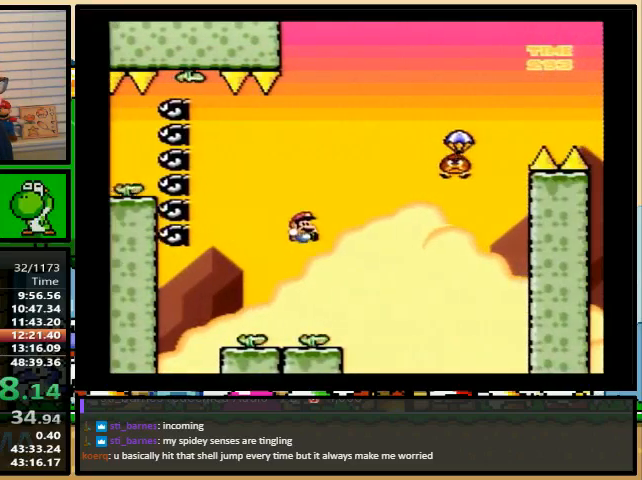
Gameplay with a controller (Nintendo layout); each line is a JSON object with the inputs held at the frame after it (dt_ms = milliseconds from this image to that frame). "events" lists button and stick changes between this image and that frame as [ms after this image, input, new state], when the widget could be followed in between. Not read: L1 L3 R1 R3.
{"dt_ms": 500, "buttons": ["B", "Y", "DPAD_RIGHT"], "events": []}
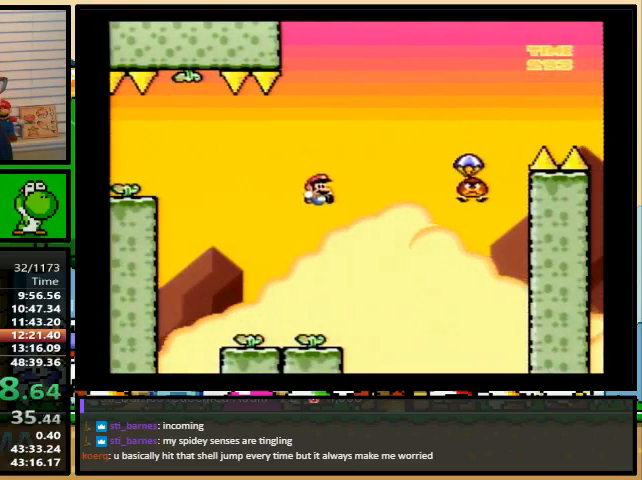
{"dt_ms": 500, "buttons": ["B", "Y", "DPAD_RIGHT"], "events": []}
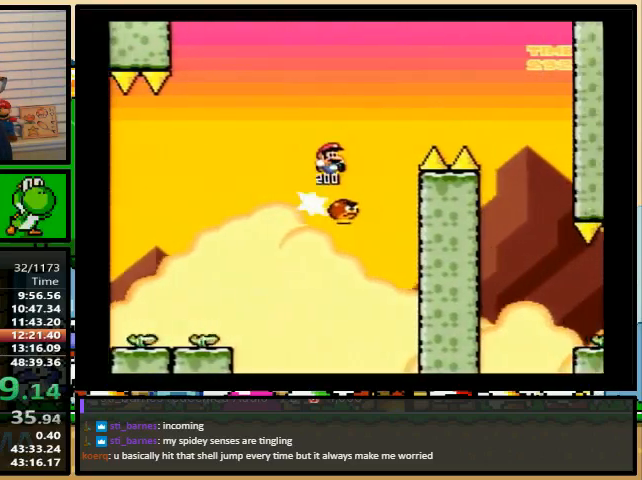
{"dt_ms": 500, "buttons": ["Y", "DPAD_RIGHT"], "events": [[133, "B", "up"], [367, "DPAD_LEFT", "down"], [433, "DPAD_LEFT", "up"], [433, "DPAD_RIGHT", "up"], [433, "DPAD_UP", "down"], [467, "DPAD_RIGHT", "down"], [467, "DPAD_UP", "up"]]}
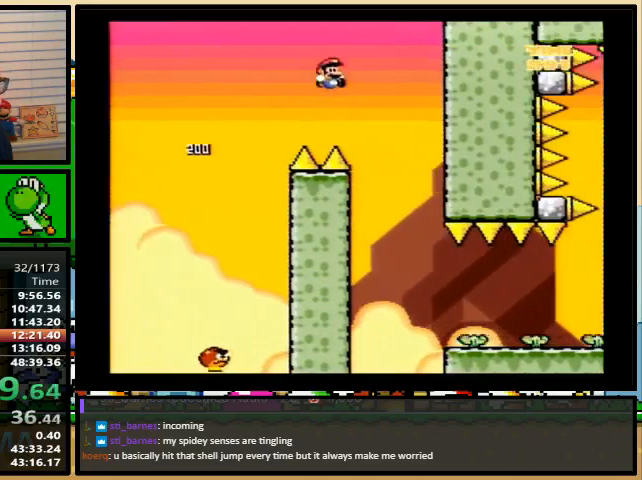
{"dt_ms": 500, "buttons": ["Y", "DPAD_RIGHT"], "events": [[300, "DPAD_DOWN", "down"], [433, "DPAD_DOWN", "up"]]}
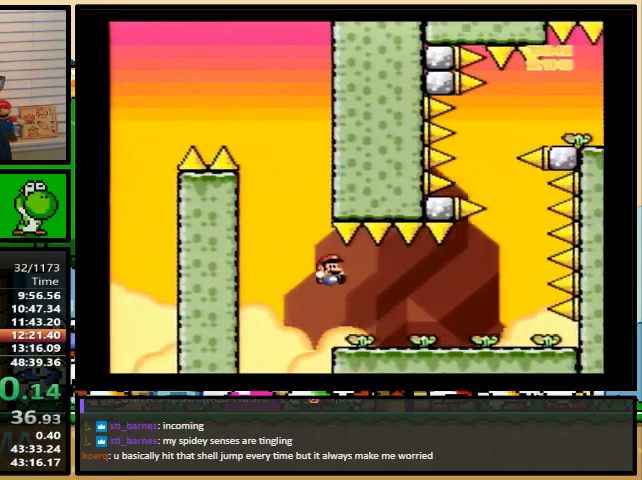
{"dt_ms": 500, "buttons": ["Y", "DPAD_RIGHT"], "events": [[367, "DPAD_LEFT", "down"], [467, "DPAD_LEFT", "up"]]}
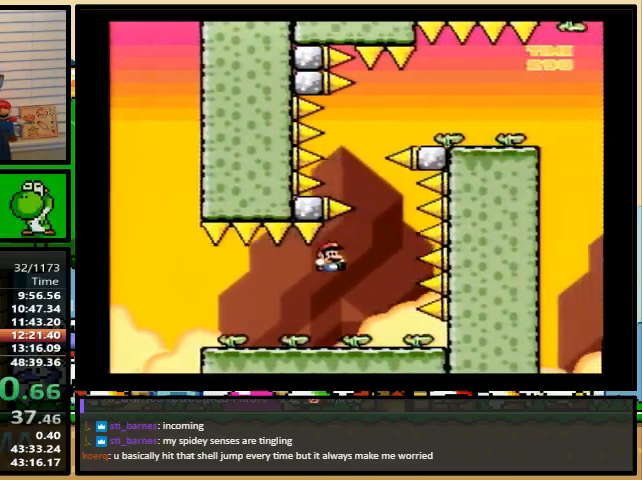
{"dt_ms": 1000, "buttons": ["Y", "DPAD_LEFT"]}
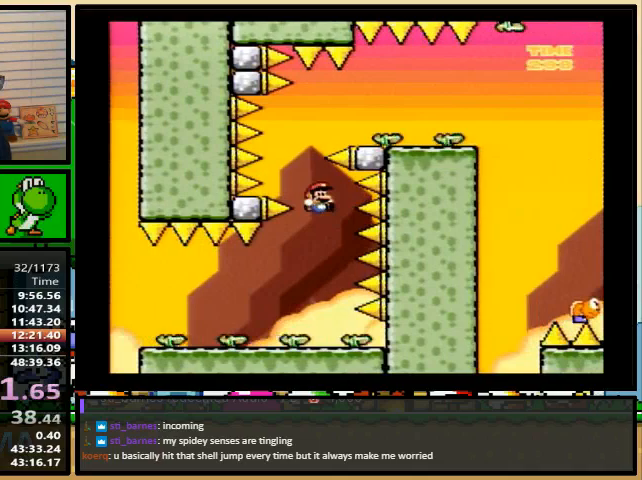
{"dt_ms": 500, "buttons": ["Y", "DPAD_RIGHT"], "events": [[100, "DPAD_UP", "down"], [133, "DPAD_LEFT", "up"], [133, "DPAD_RIGHT", "down"], [133, "DPAD_UP", "up"], [300, "DPAD_LEFT", "down"], [300, "DPAD_RIGHT", "up"], [433, "DPAD_UP", "down"], [467, "DPAD_LEFT", "up"], [467, "DPAD_RIGHT", "down"], [500, "DPAD_UP", "up"]]}
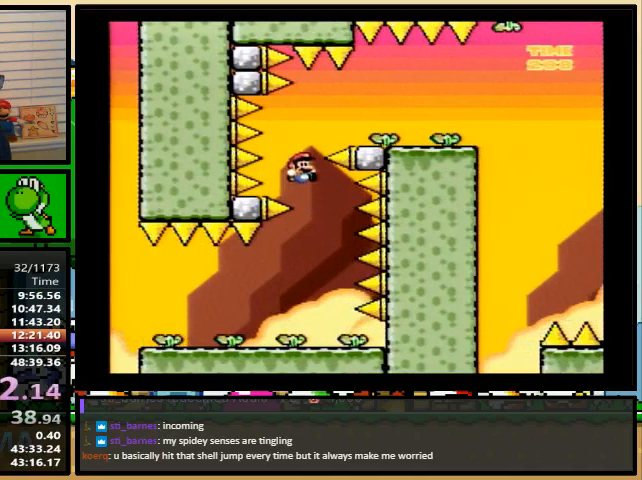
{"dt_ms": 500, "buttons": ["Y"], "events": [[67, "DPAD_LEFT", "down"], [67, "DPAD_RIGHT", "up"], [133, "DPAD_UP", "down"], [200, "DPAD_LEFT", "up"], [200, "DPAD_RIGHT", "down"], [200, "DPAD_UP", "up"], [300, "DPAD_RIGHT", "up"]]}
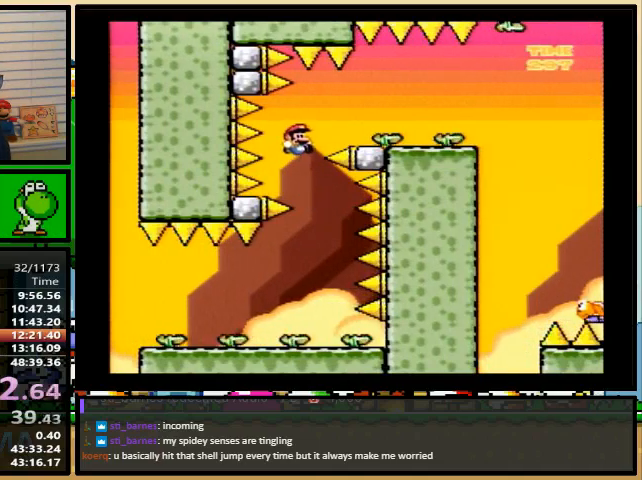
{"dt_ms": 500, "buttons": ["Y", "DPAD_RIGHT"], "events": [[133, "DPAD_RIGHT", "down"]]}
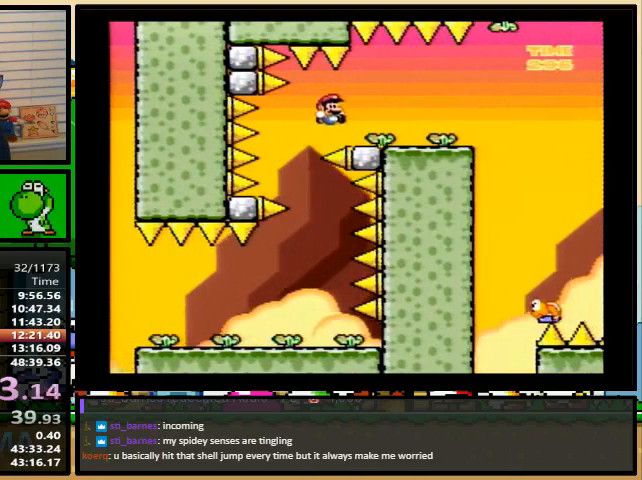
{"dt_ms": 500, "buttons": ["Y", "DPAD_RIGHT"], "events": []}
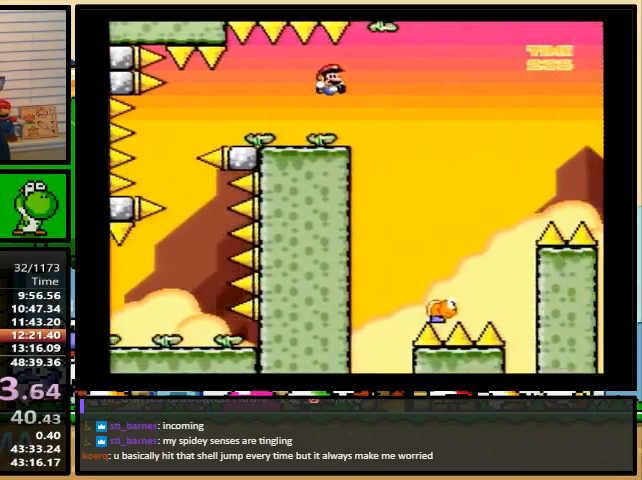
{"dt_ms": 500, "buttons": ["B", "Y", "DPAD_RIGHT"], "events": [[333, "DPAD_LEFT", "down"], [333, "DPAD_RIGHT", "up"], [367, "B", "down"], [400, "DPAD_UP", "down"], [433, "DPAD_LEFT", "up"], [433, "DPAD_RIGHT", "down"], [433, "DPAD_UP", "up"]]}
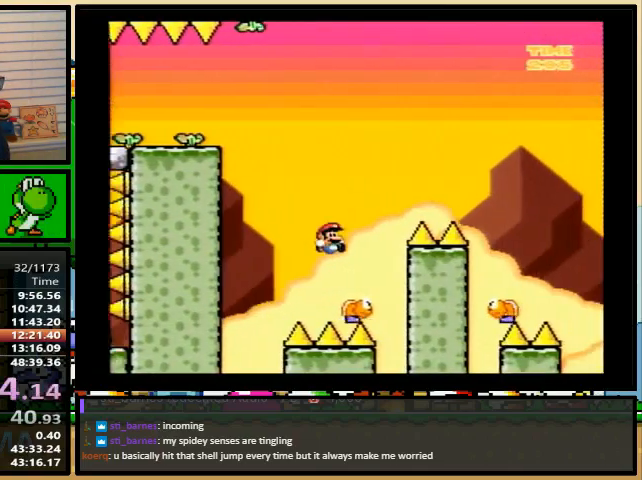
{"dt_ms": 500, "buttons": ["Y", "DPAD_UP", "DPAD_RIGHT"], "events": [[300, "B", "up"], [433, "DPAD_UP", "down"]]}
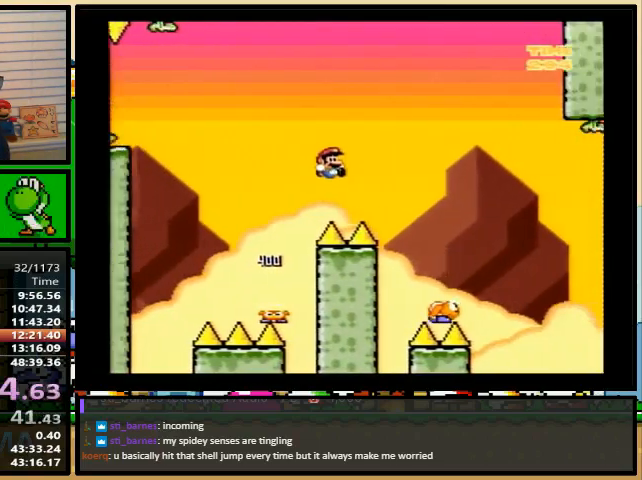
{"dt_ms": 500, "buttons": ["B", "Y", "DPAD_RIGHT"], "events": [[67, "B", "down"], [233, "DPAD_UP", "up"]]}
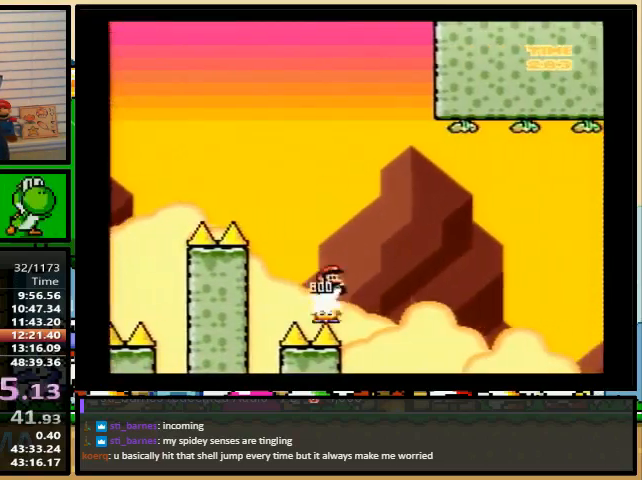
{"dt_ms": 500, "buttons": ["Y", "DPAD_RIGHT"], "events": [[433, "B", "up"]]}
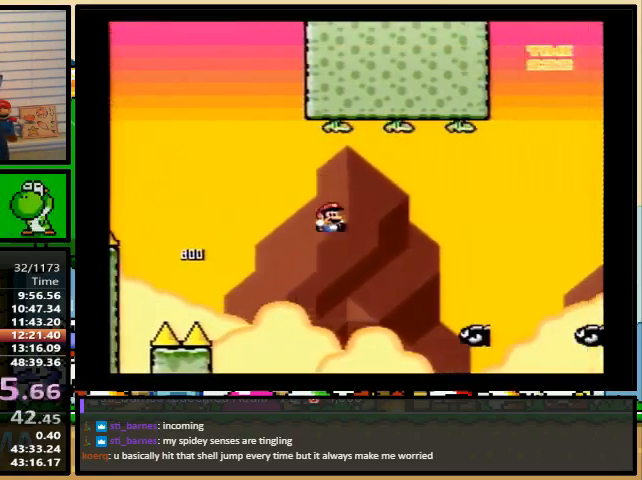
{"dt_ms": 500, "buttons": ["B", "Y", "DPAD_RIGHT"], "events": [[233, "B", "down"]]}
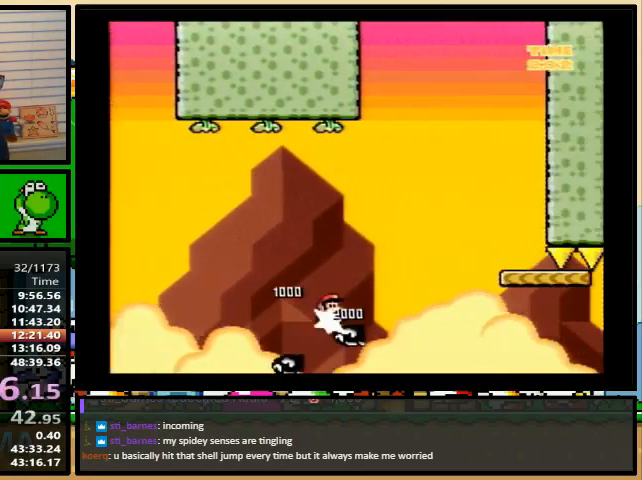
{"dt_ms": 500, "buttons": ["Y", "DPAD_RIGHT"], "events": [[33, "B", "up"]]}
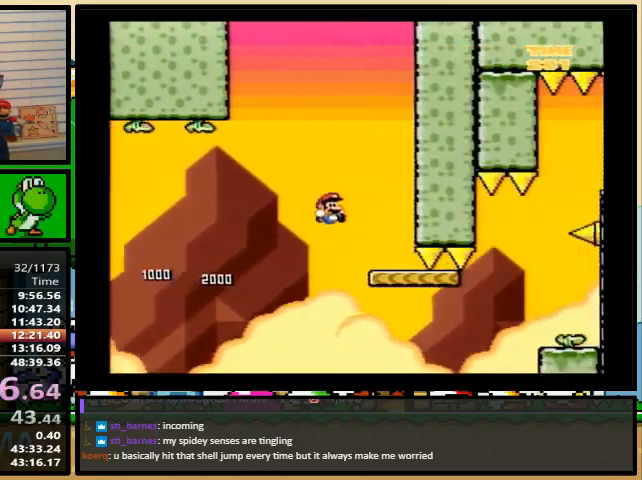
{"dt_ms": 500, "buttons": ["A", "Y", "DPAD_RIGHT"], "events": [[100, "A", "down"], [233, "DPAD_LEFT", "down"], [300, "DPAD_RIGHT", "up"], [300, "DPAD_UP", "down"], [333, "DPAD_LEFT", "up"], [333, "DPAD_RIGHT", "down"], [333, "DPAD_UP", "up"]]}
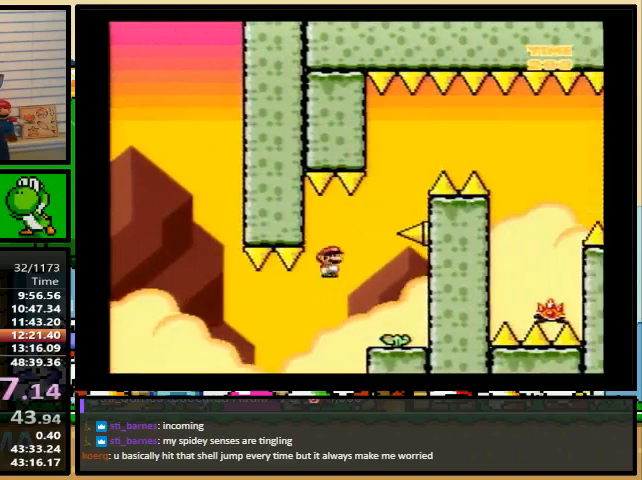
{"dt_ms": 500, "buttons": ["A", "Y", "DPAD_LEFT"], "events": [[167, "DPAD_LEFT", "down"], [233, "DPAD_RIGHT", "up"], [233, "DPAD_UP", "down"], [300, "DPAD_RIGHT", "down"], [300, "DPAD_UP", "up"], [500, "DPAD_RIGHT", "up"]]}
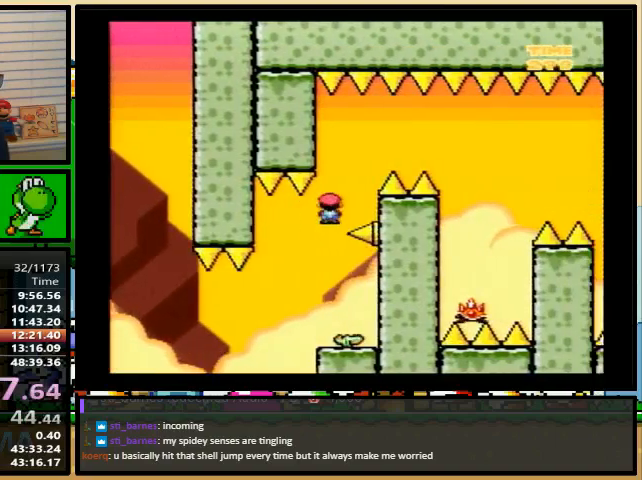
{"dt_ms": 500, "buttons": ["A", "Y", "DPAD_RIGHT"], "events": [[267, "DPAD_RIGHT", "down"], [300, "DPAD_LEFT", "up"]]}
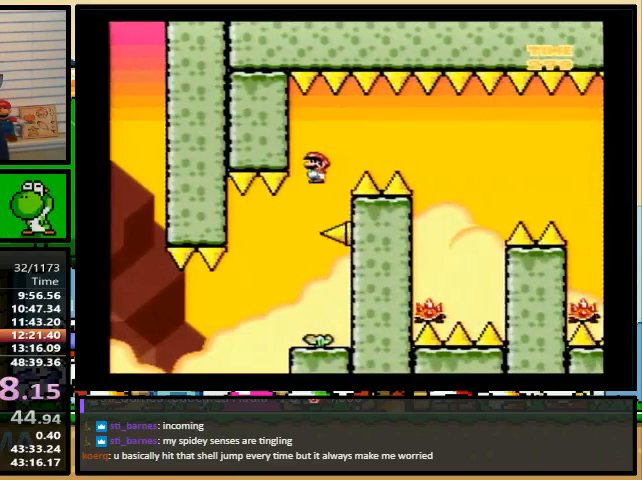
{"dt_ms": 500, "buttons": ["Y", "DPAD_RIGHT"], "events": [[367, "A", "up"]]}